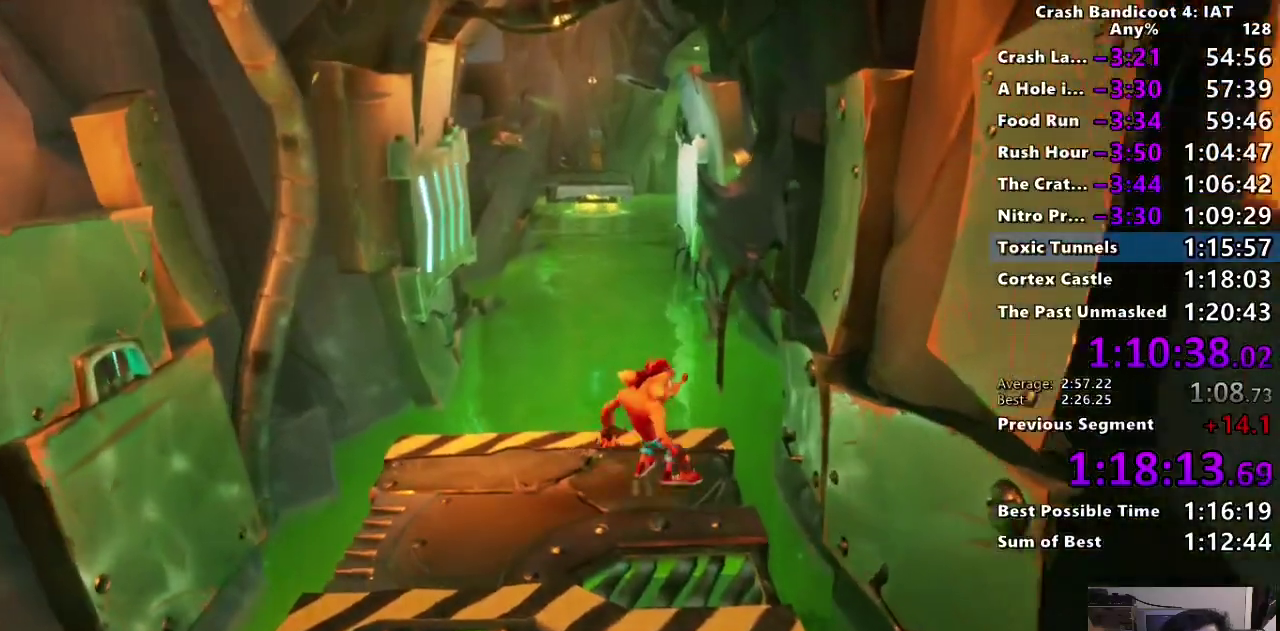
Gameplay with a controller (PlayStation layout); each line is a JSON object with the inputs held at the frame after it. "events" lists button and stick changes between this image and that frame as [ms after this image, input, new state], when the widget could be followed in between.
{"buttons": [], "left_stick": "center", "right_stick": "center"}
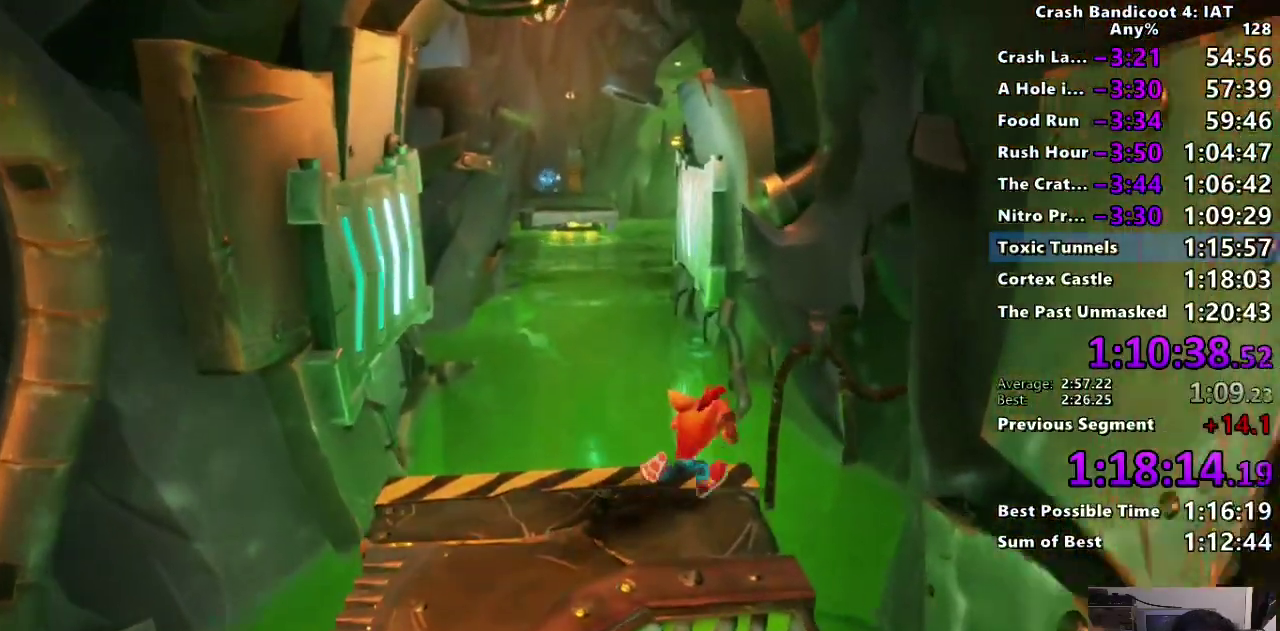
{"buttons": ["CIRCLE"], "left_stick": "up", "right_stick": "center", "events": [[150, "left_stick", "down"], [200, "left_stick", "up"], [433, "CIRCLE", "down"]]}
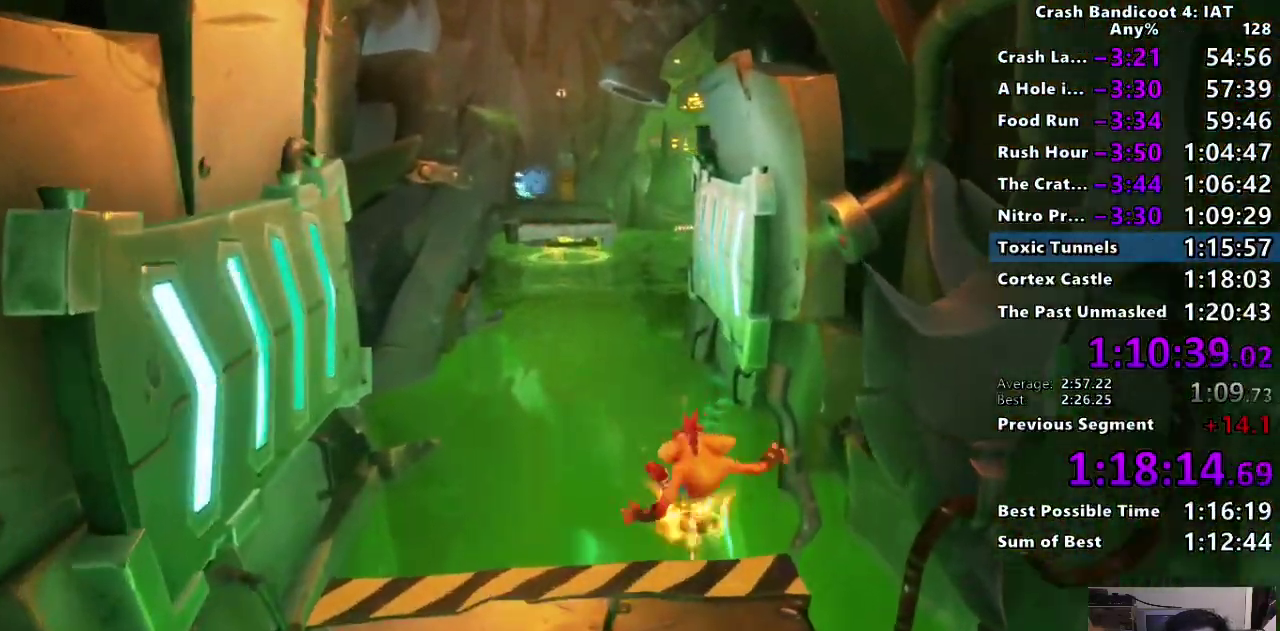
{"buttons": [], "left_stick": "up", "right_stick": "center", "events": [[100, "CIRCLE", "up"], [150, "SQUARE", "down"], [217, "CROSS", "down"], [333, "SQUARE", "up"], [367, "CROSS", "up"]]}
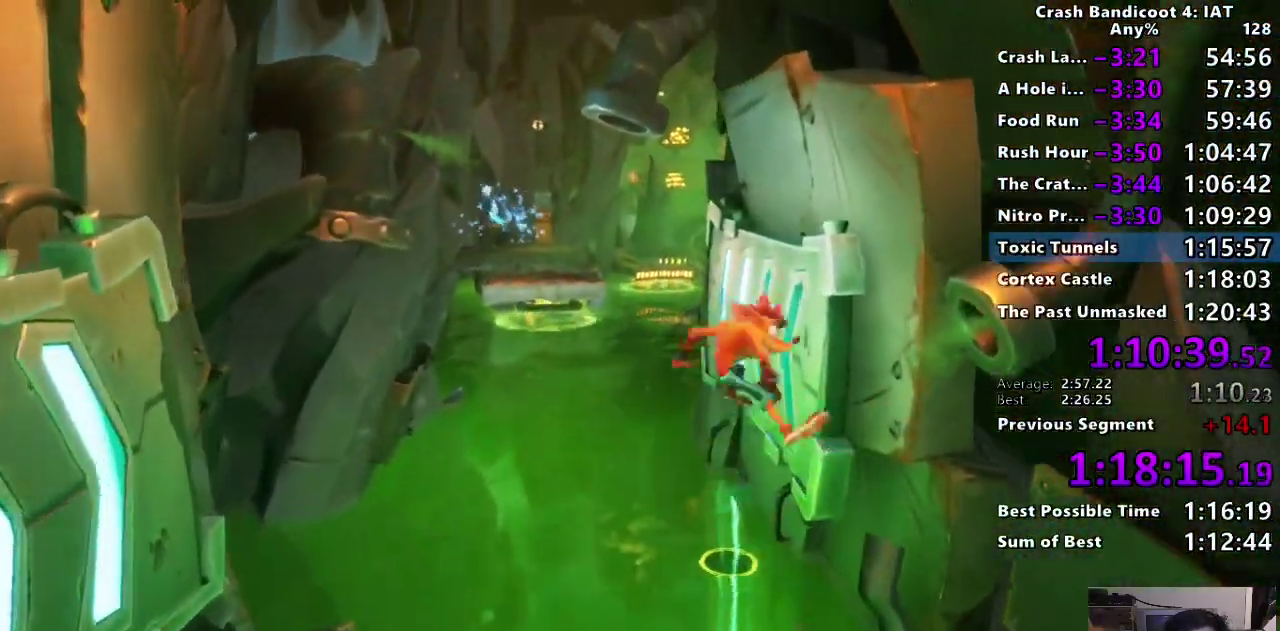
{"buttons": [], "left_stick": "up", "right_stick": "center", "events": [[133, "left_stick", "up-right"], [267, "left_stick", "down-left"], [317, "left_stick", "up"]]}
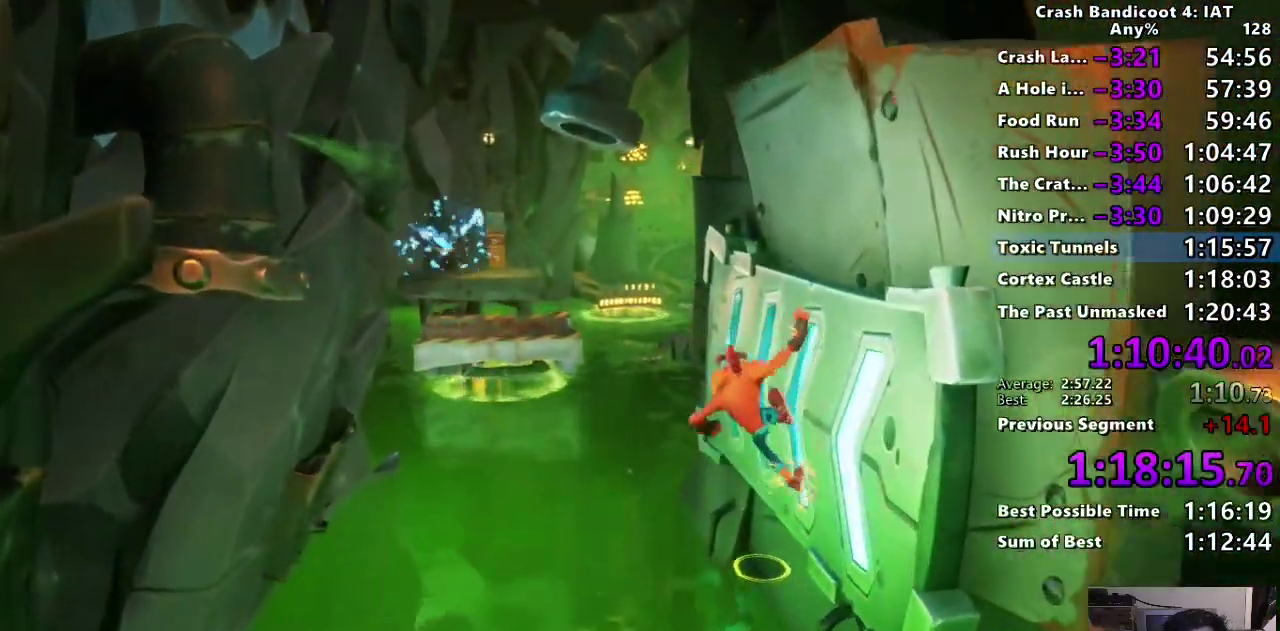
{"buttons": ["CROSS"], "left_stick": "up", "right_stick": "center", "events": [[333, "CROSS", "down"]]}
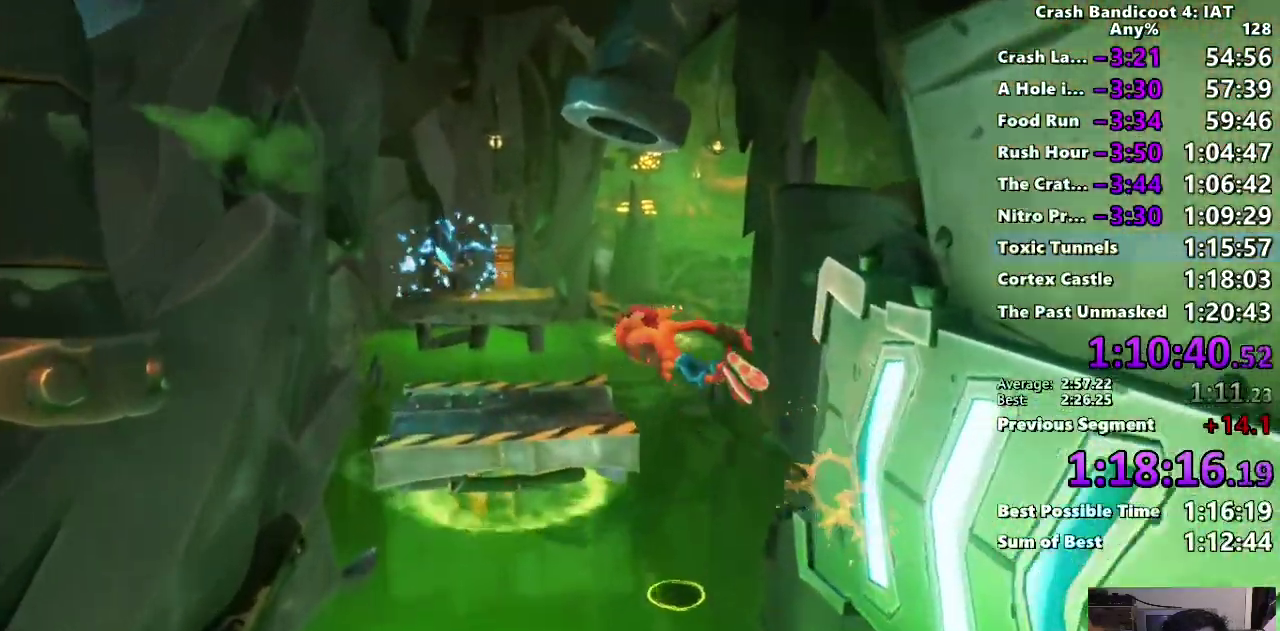
{"buttons": [], "left_stick": "up-right", "right_stick": "center", "events": [[67, "CROSS", "up"], [367, "left_stick", "up-right"]]}
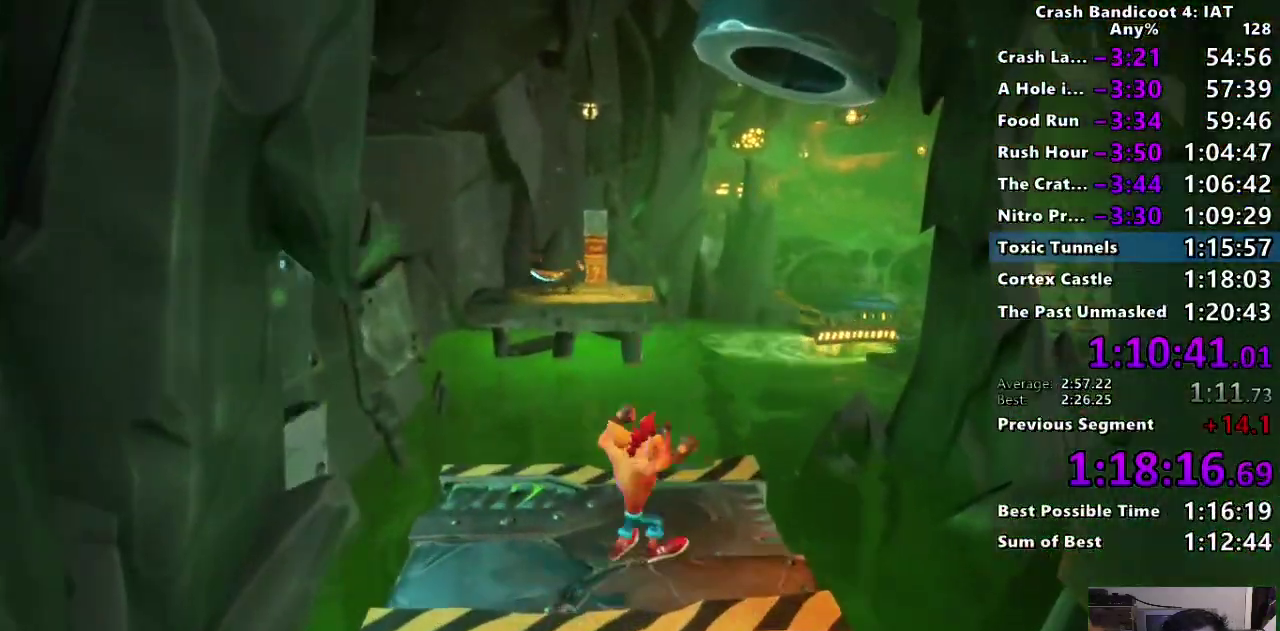
{"buttons": [], "left_stick": "center", "right_stick": "center", "events": [[100, "left_stick", "center"]]}
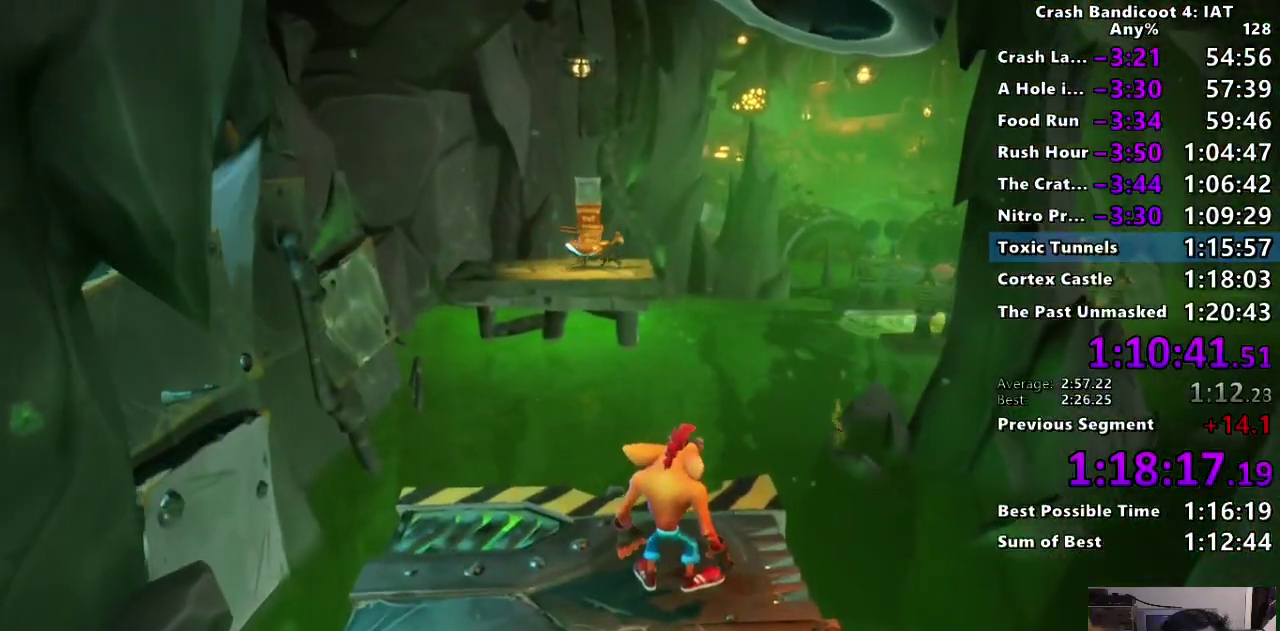
{"buttons": [], "left_stick": "center", "right_stick": "center", "events": []}
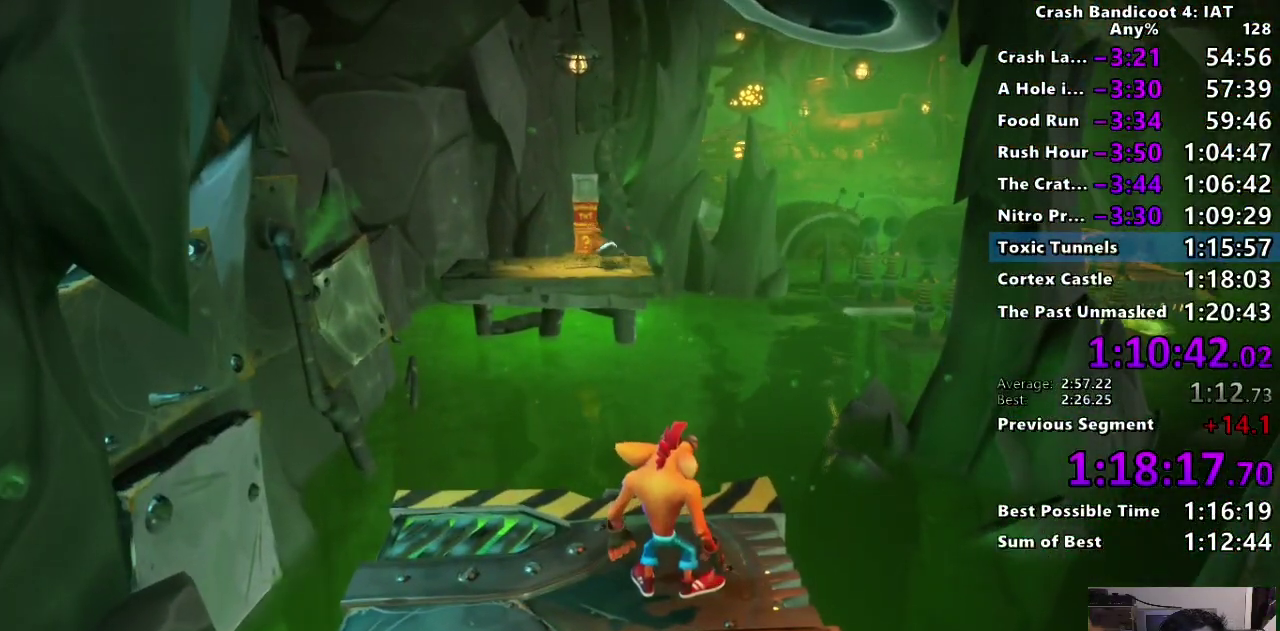
{"buttons": [], "left_stick": "center", "right_stick": "center", "events": []}
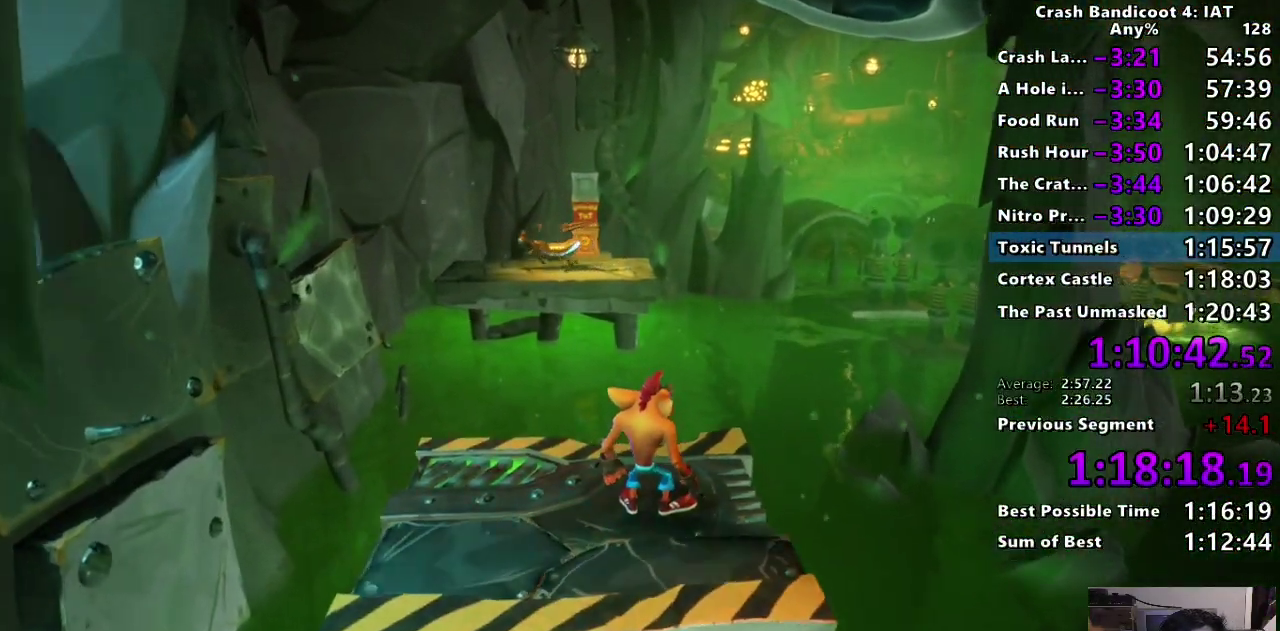
{"buttons": [], "left_stick": "center", "right_stick": "center", "events": [[117, "left_stick", "up-right"], [183, "left_stick", "center"]]}
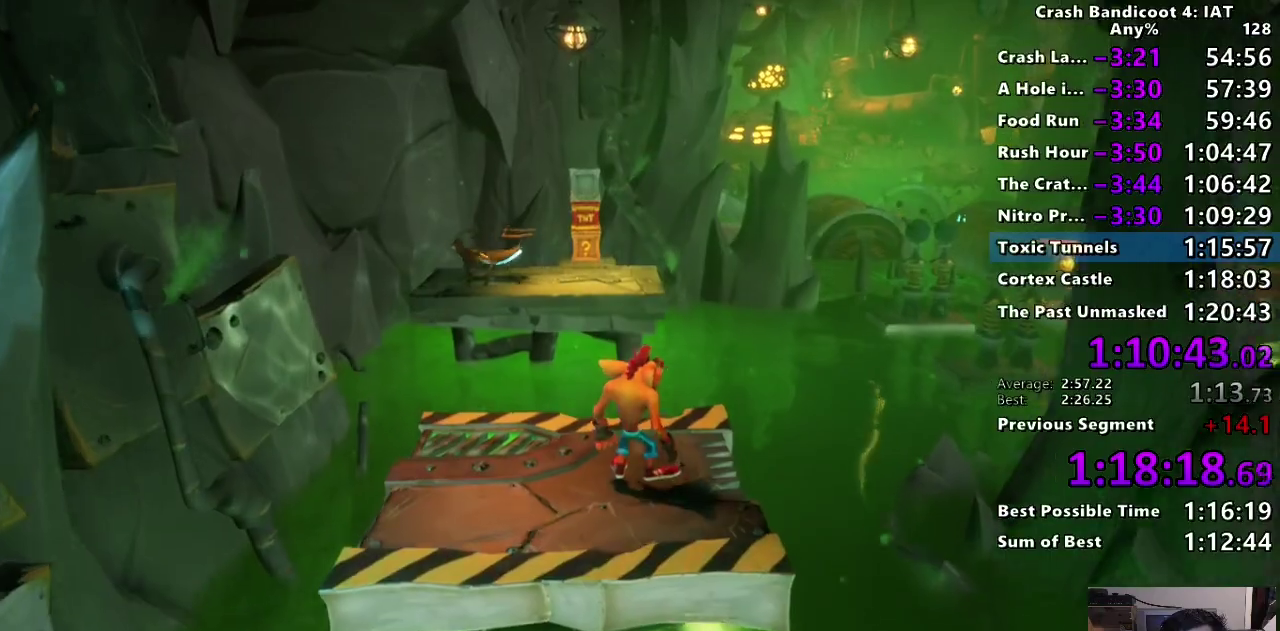
{"buttons": ["CROSS"], "left_stick": "up", "right_stick": "center", "events": [[133, "left_stick", "up-right"], [250, "left_stick", "up"], [350, "left_stick", "down-left"], [450, "left_stick", "up"], [483, "CROSS", "down"]]}
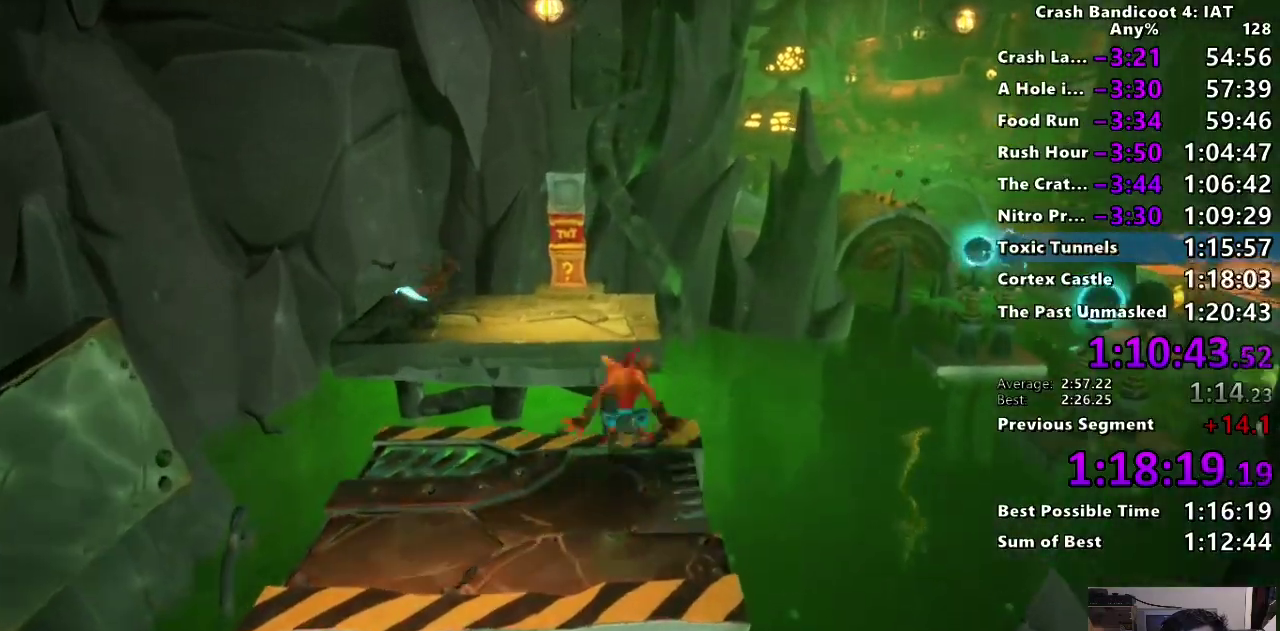
{"buttons": [], "left_stick": "up", "right_stick": "center", "events": [[83, "CROSS", "up"], [183, "left_stick", "down-left"], [317, "left_stick", "up"]]}
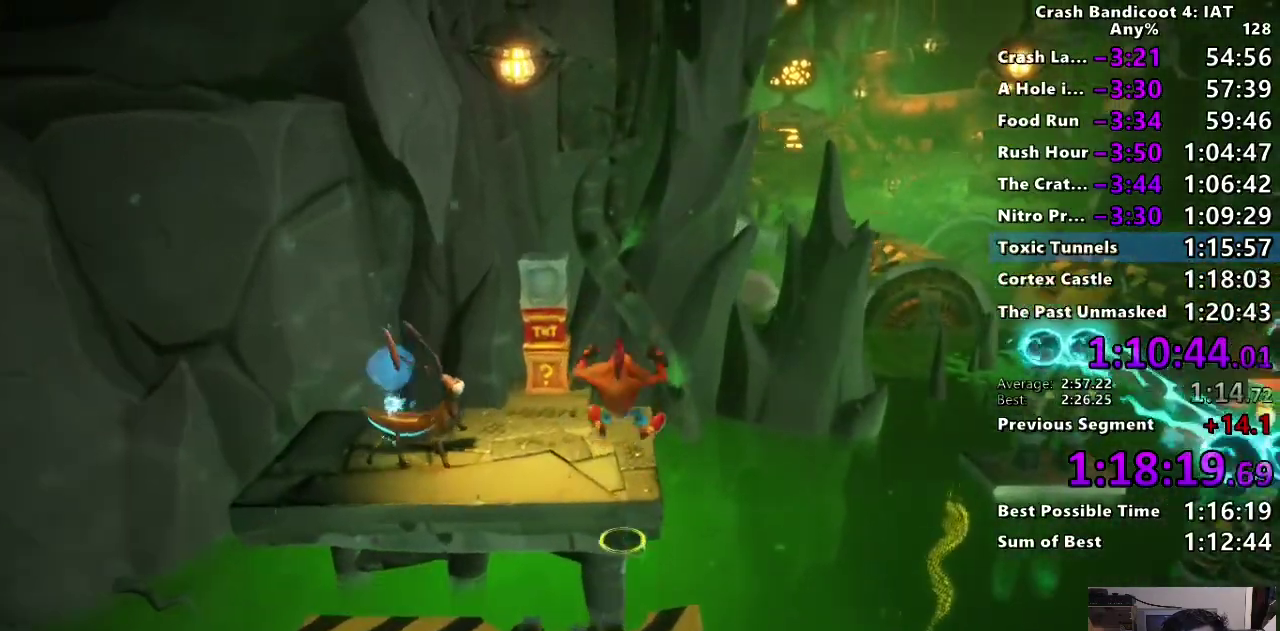
{"buttons": [], "left_stick": "up-right", "right_stick": "center"}